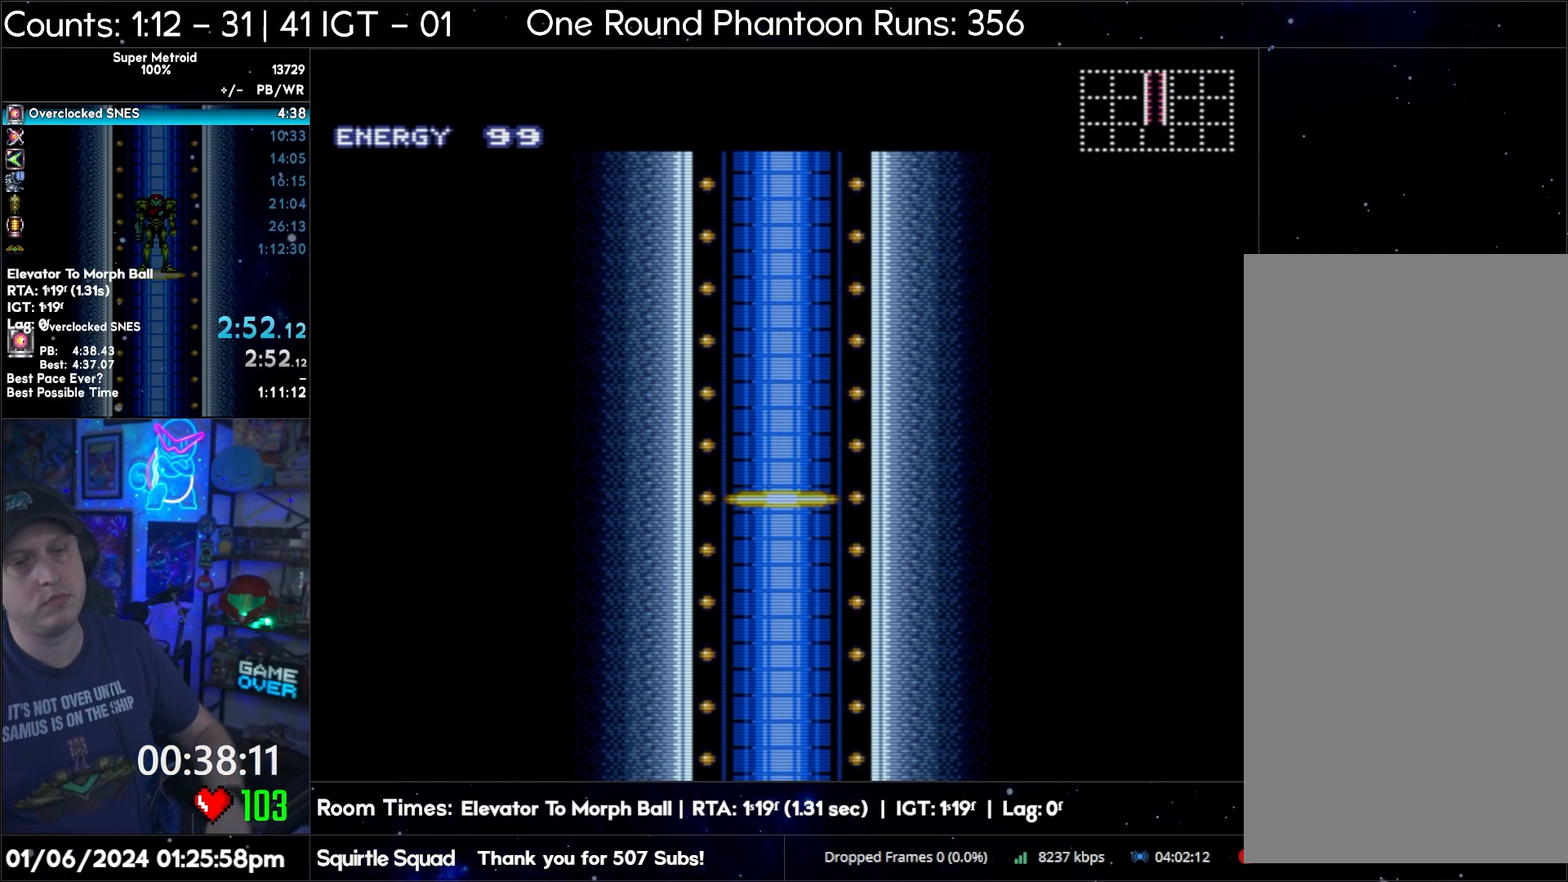
Gameplay with a controller (Nintendo layout); each line is a JSON object with the inputs held at the frame after it. "events" lists button and stick changes between this image and that frame as [ms after this image, input, new state], when the widget could be followed in between. Not read: L3 R3.
{"buttons": ["Y"], "events": [[350, "DPAD_LEFT", "down"], [467, "Y", "down"], [483, "DPAD_LEFT", "up"]]}
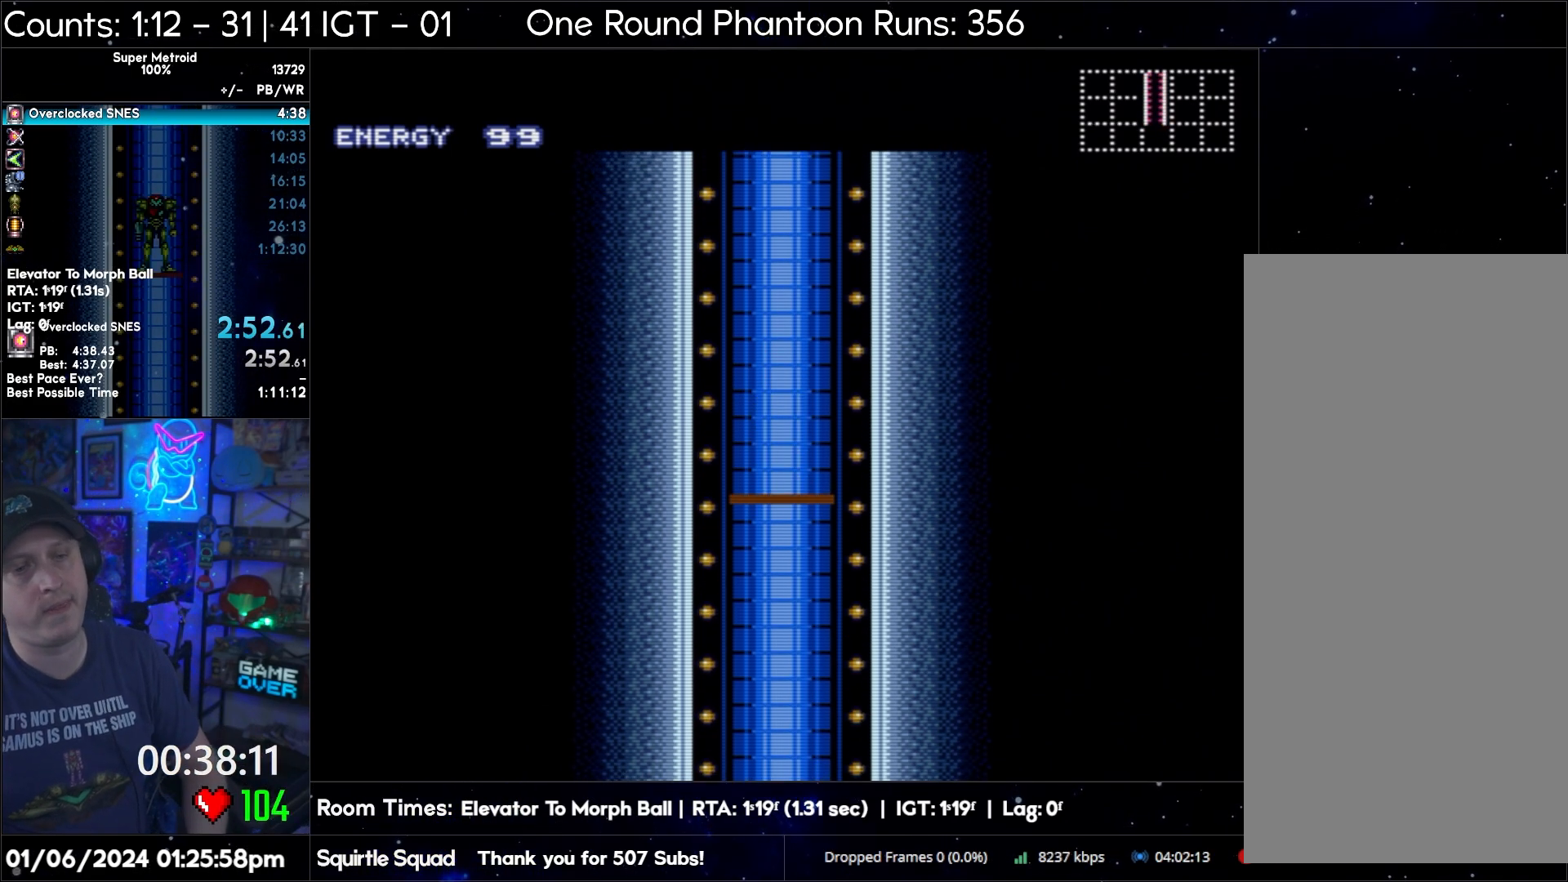
{"buttons": ["A", "Y", "DPAD_LEFT"], "events": [[117, "DPAD_LEFT", "down"], [383, "DPAD_LEFT", "up"], [417, "A", "down"], [500, "DPAD_LEFT", "down"]]}
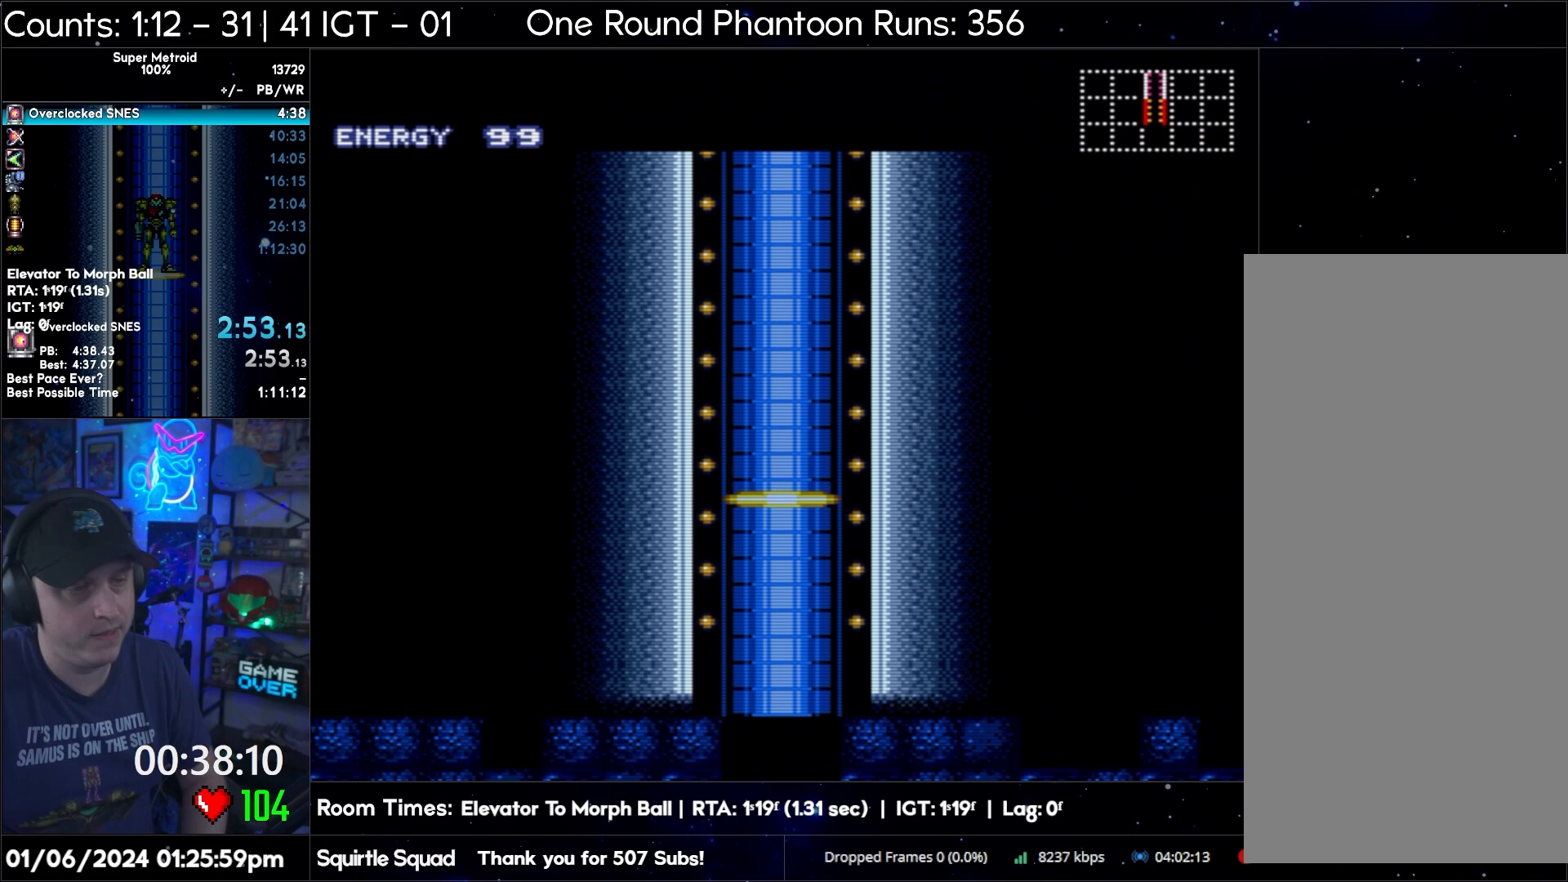
{"buttons": ["A", "Y", "DPAD_LEFT"], "events": []}
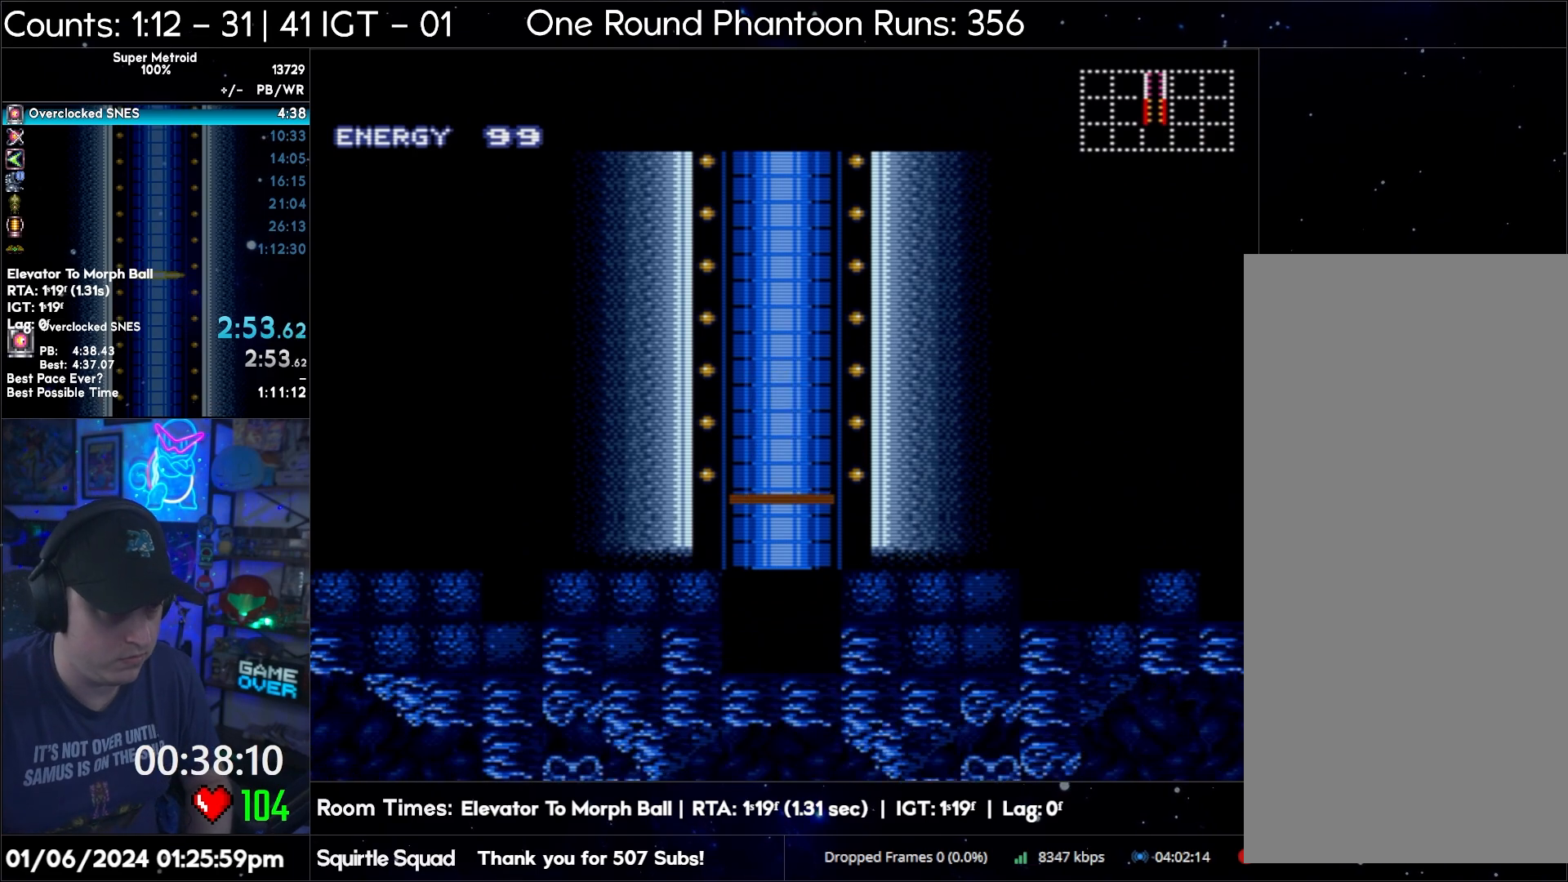
{"buttons": ["A", "Y", "L1", "DPAD_LEFT"], "events": [[467, "L1", "down"]]}
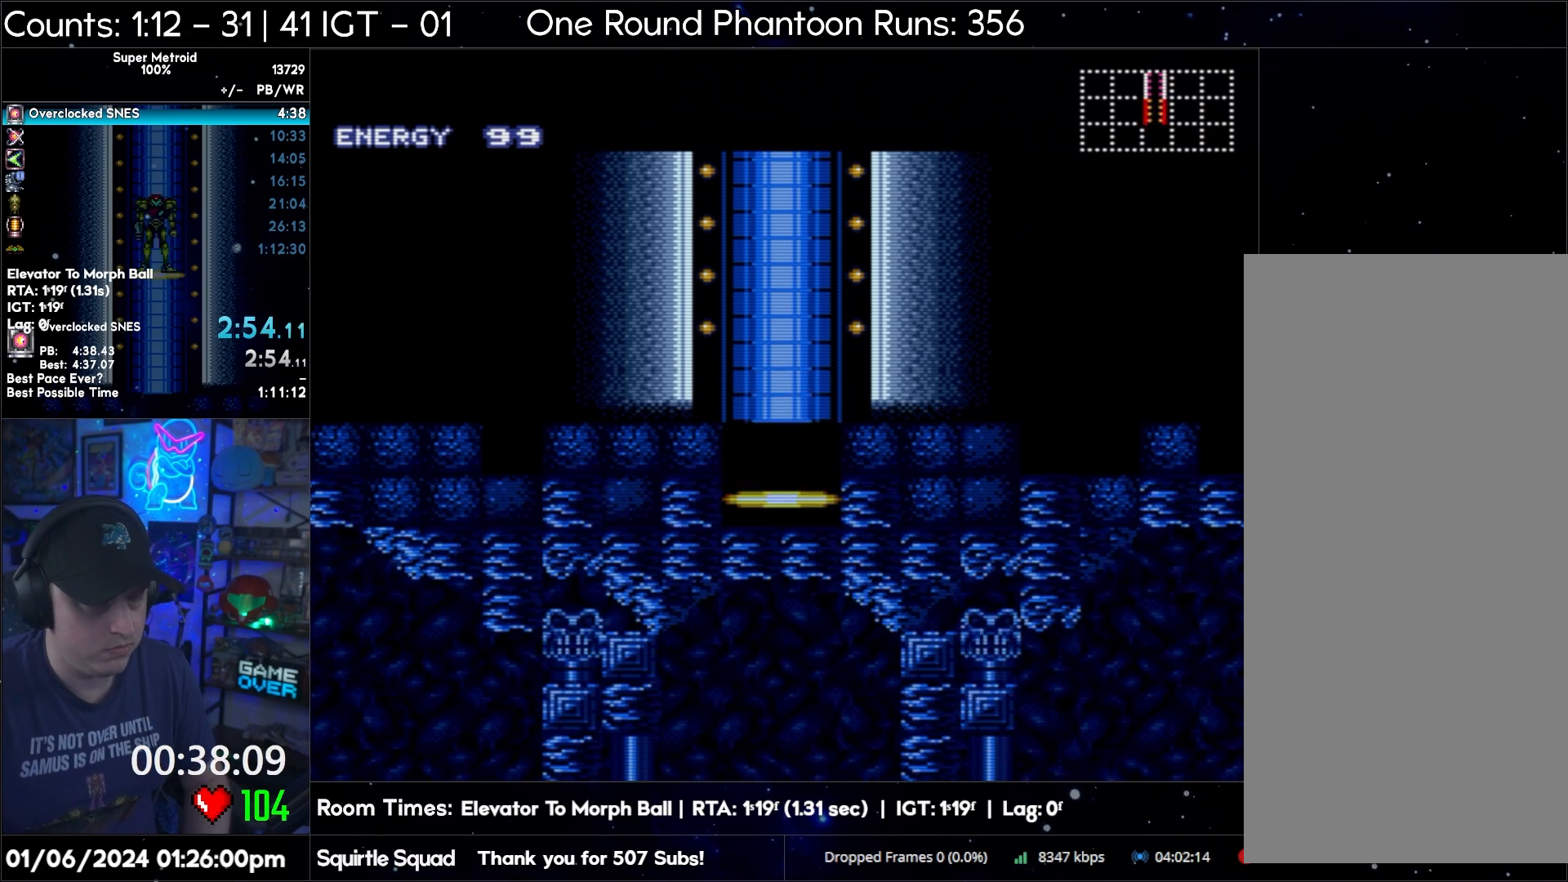
{"buttons": ["A", "Y", "L1", "DPAD_LEFT"], "events": [[100, "L1", "up"], [183, "L1", "down"]]}
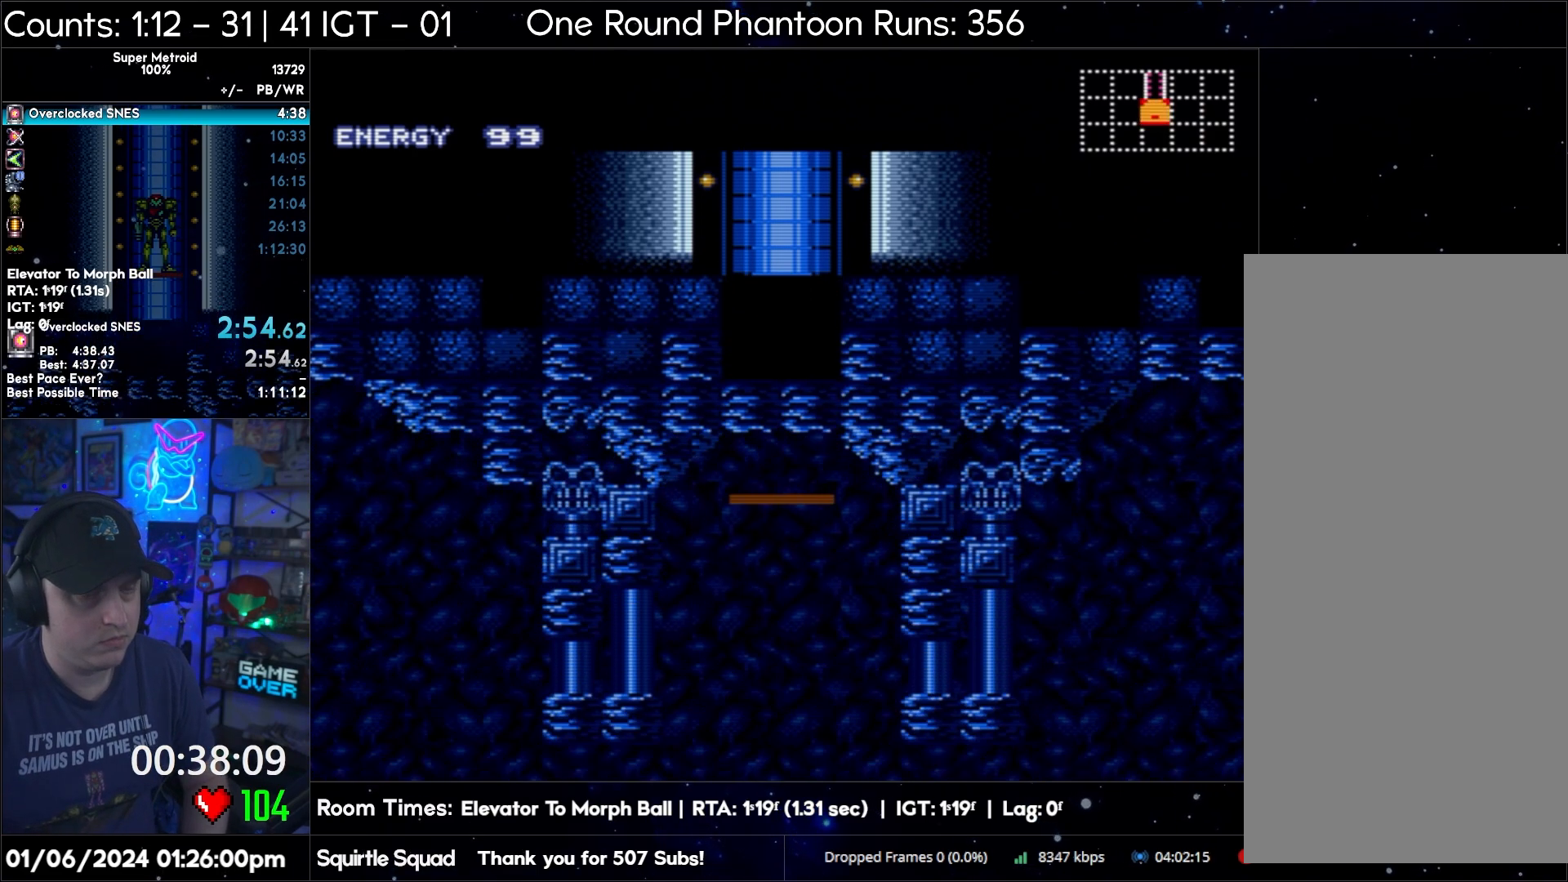
{"buttons": ["A", "Y", "L1", "DPAD_LEFT"], "events": []}
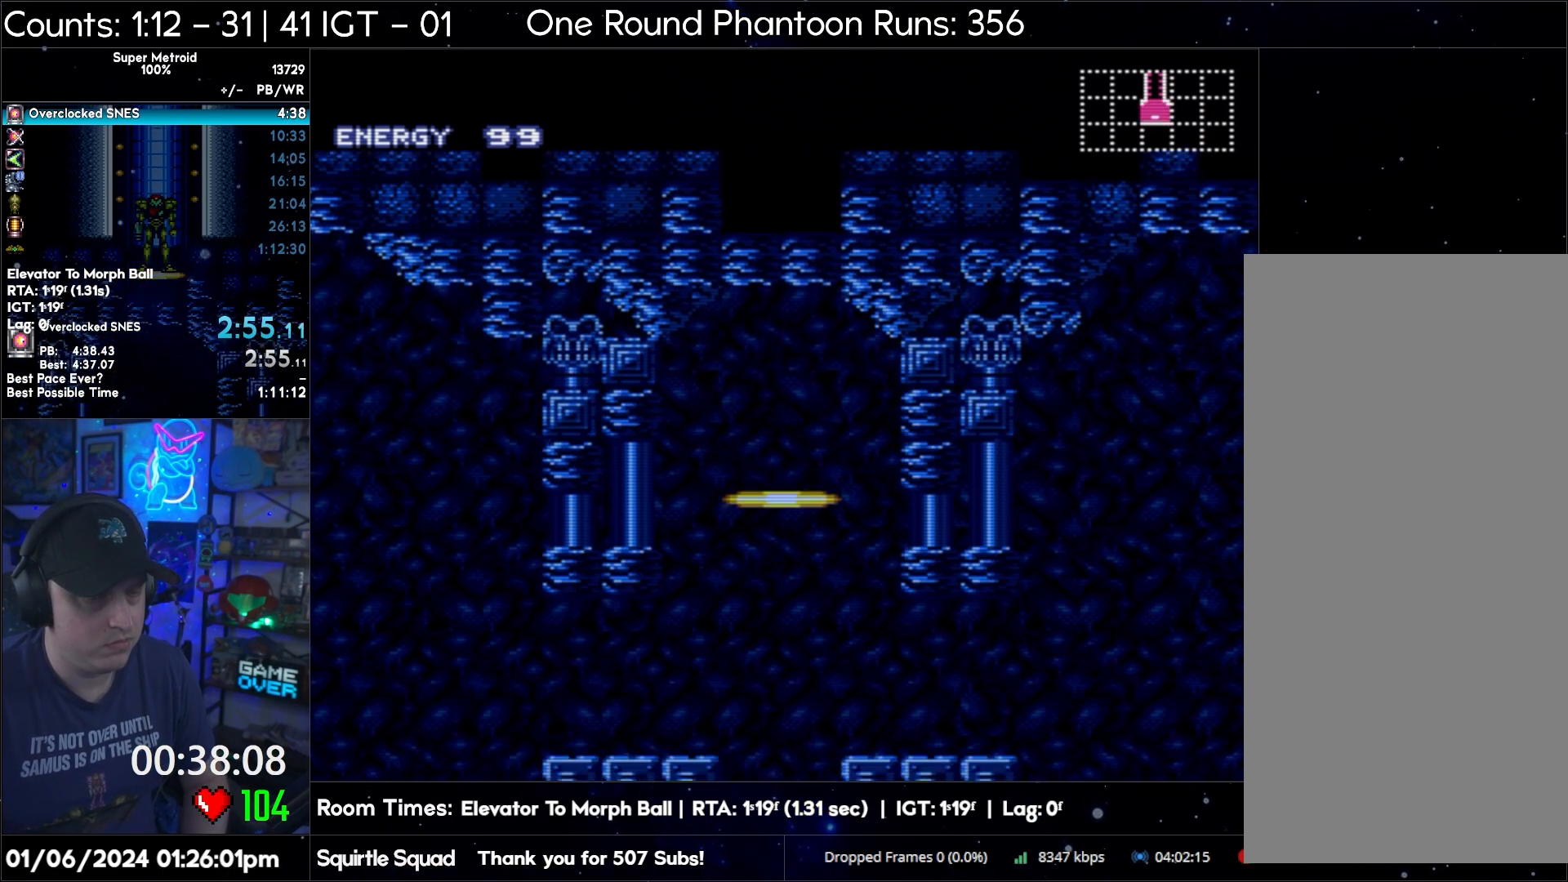
{"buttons": ["A", "Y", "L1", "DPAD_LEFT"], "events": []}
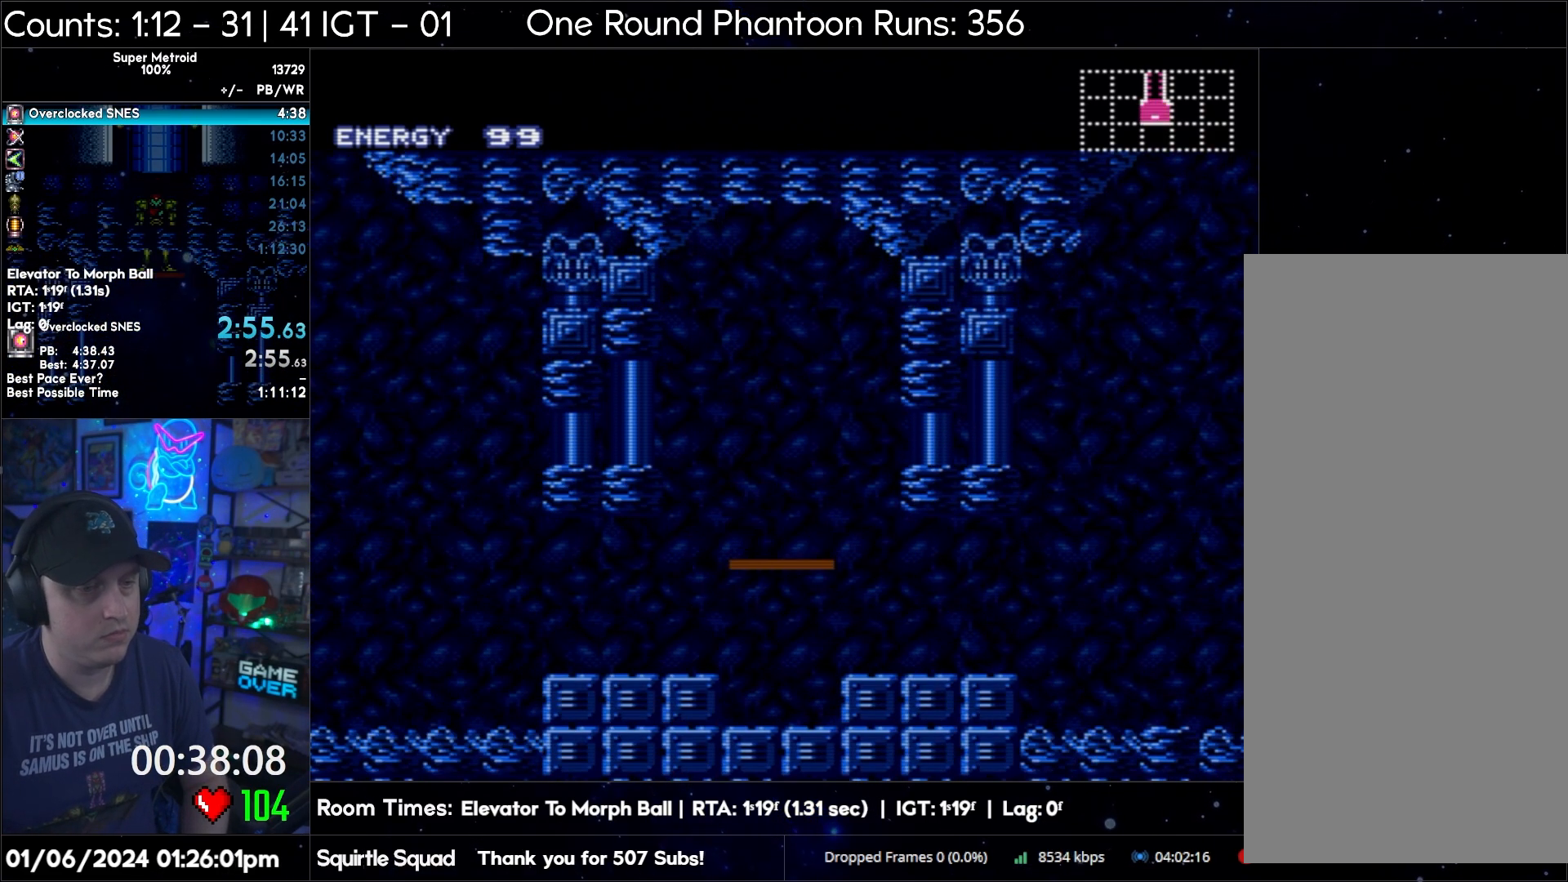
{"buttons": ["A", "Y", "L1", "DPAD_LEFT"], "events": []}
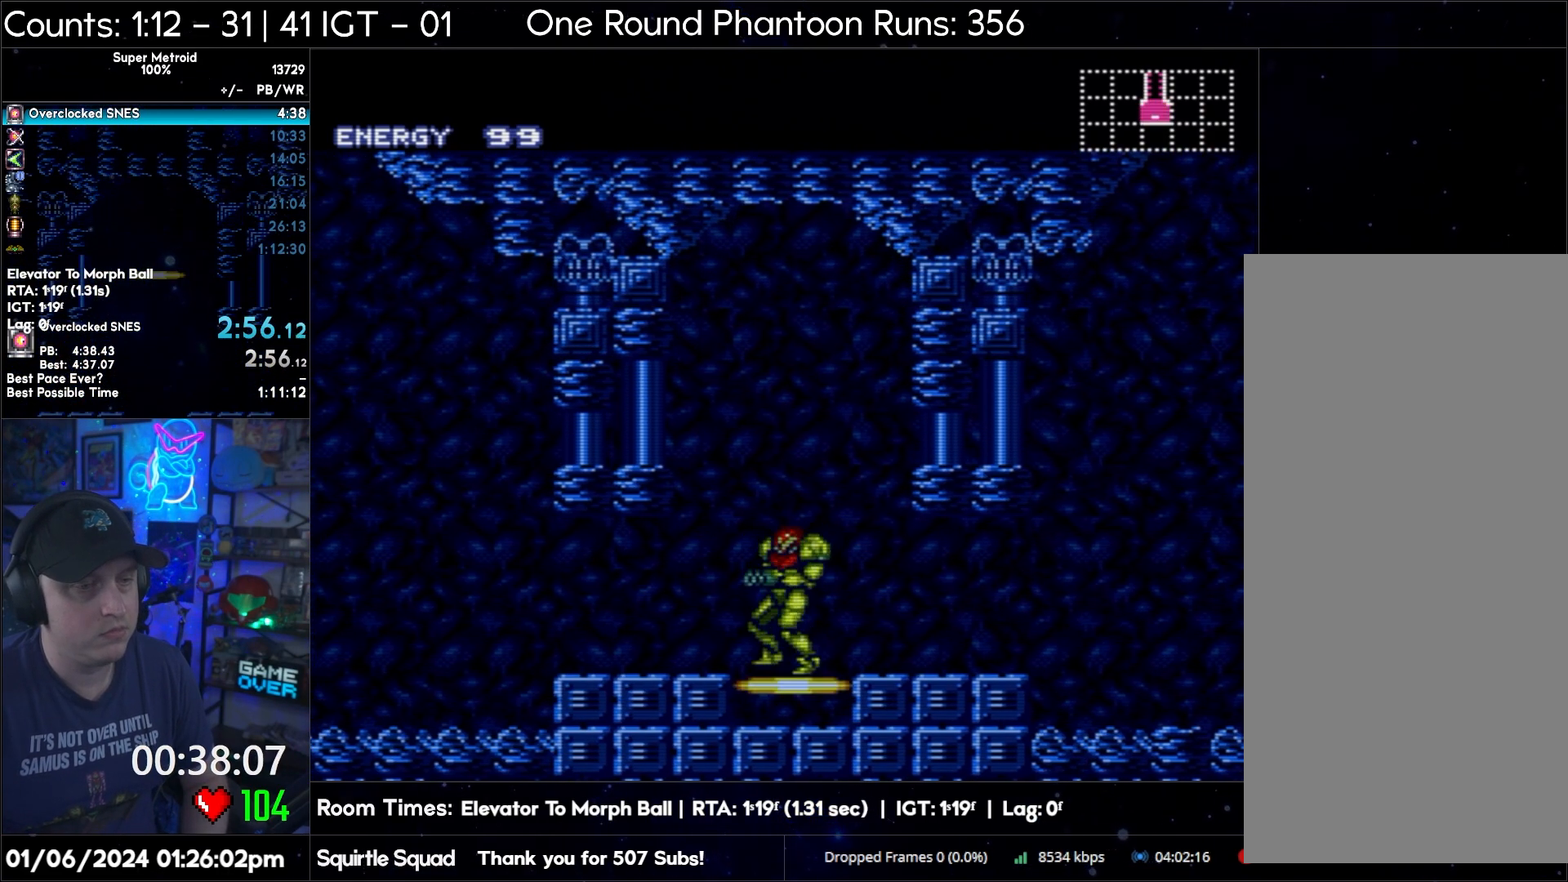
{"buttons": ["A", "B", "DPAD_LEFT"], "events": [[50, "L1", "up"], [100, "Y", "up"], [150, "L1", "down"], [267, "L1", "up"], [400, "B", "down"]]}
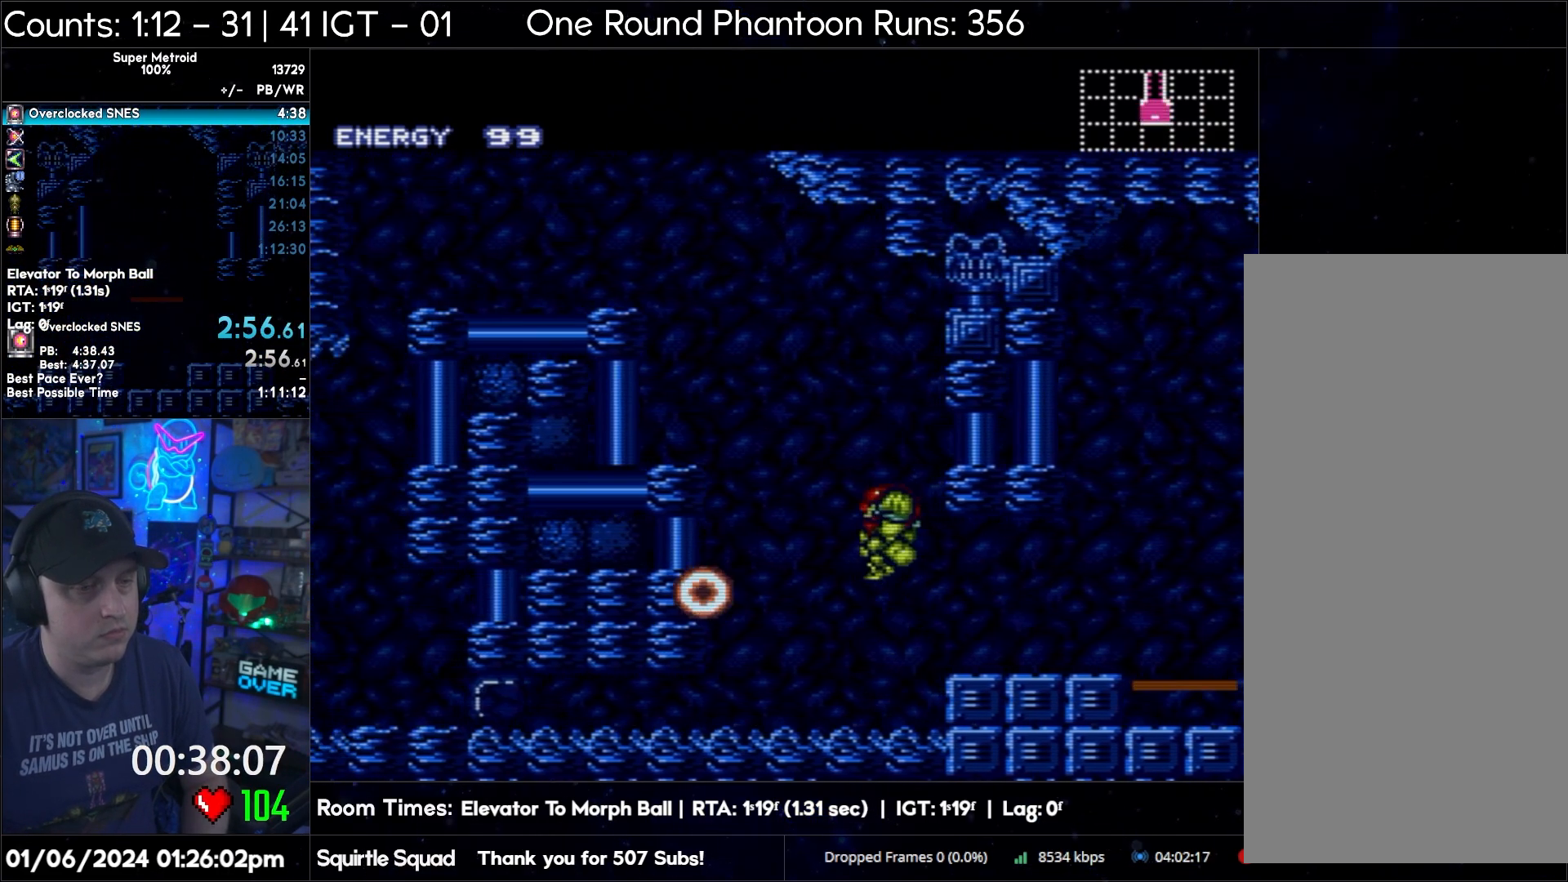
{"buttons": ["A", "L1", "DPAD_LEFT"], "events": [[450, "L1", "down"], [467, "B", "up"]]}
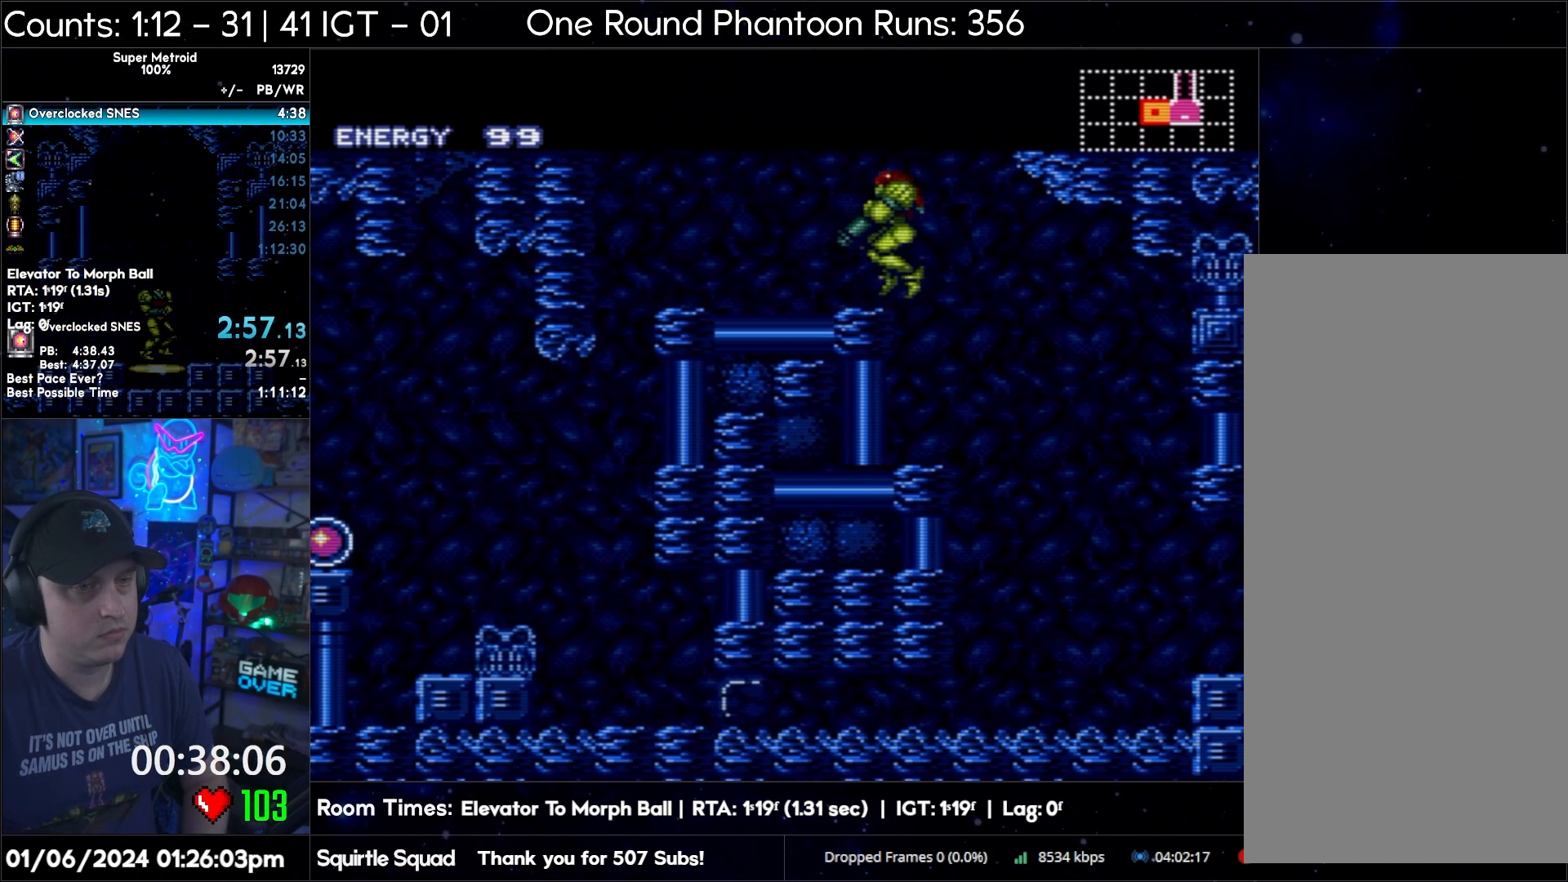
{"buttons": ["A", "DPAD_LEFT"], "events": [[50, "L1", "up"], [117, "L1", "down"], [183, "L1", "up"], [283, "B", "down"], [317, "B", "up"]]}
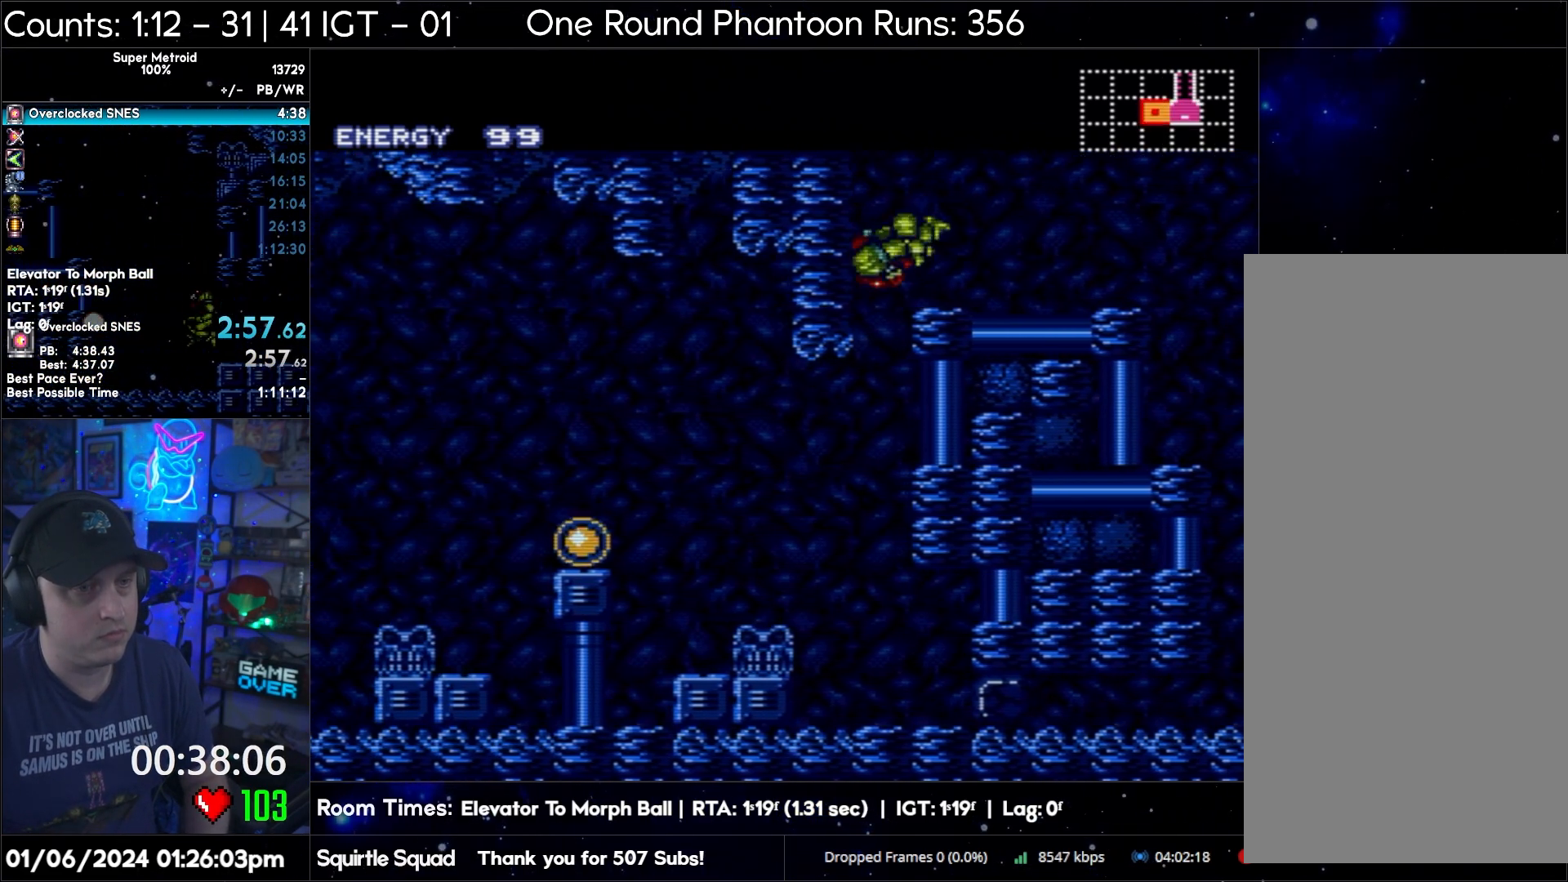
{"buttons": ["A", "DPAD_LEFT"], "events": []}
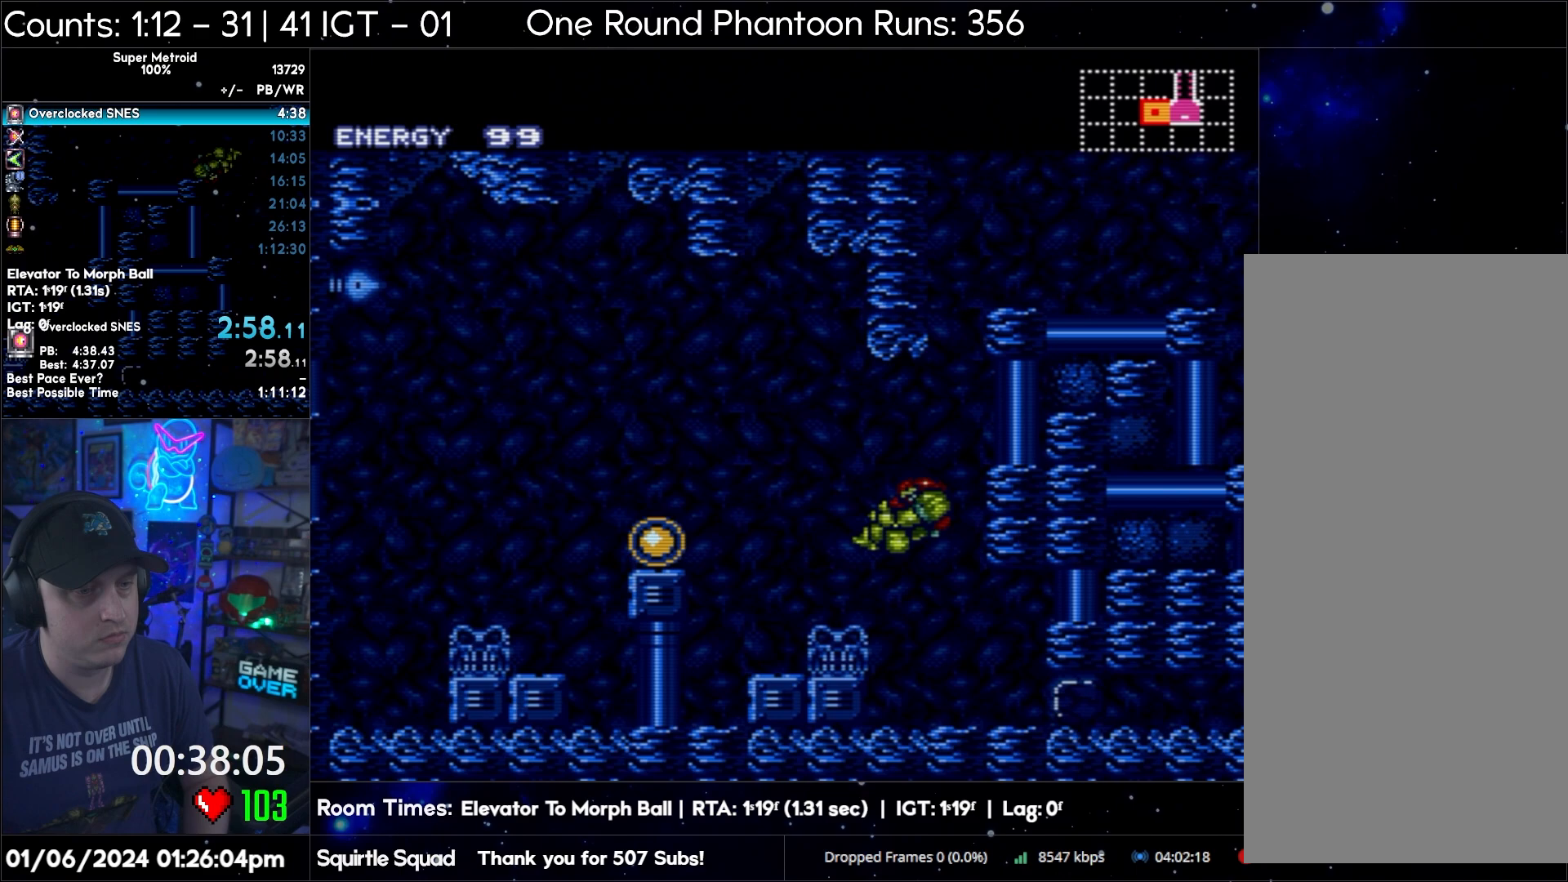
{"buttons": ["A", "DPAD_RIGHT"], "events": [[267, "B", "down"], [367, "B", "up"], [367, "DPAD_LEFT", "up"], [417, "DPAD_RIGHT", "down"]]}
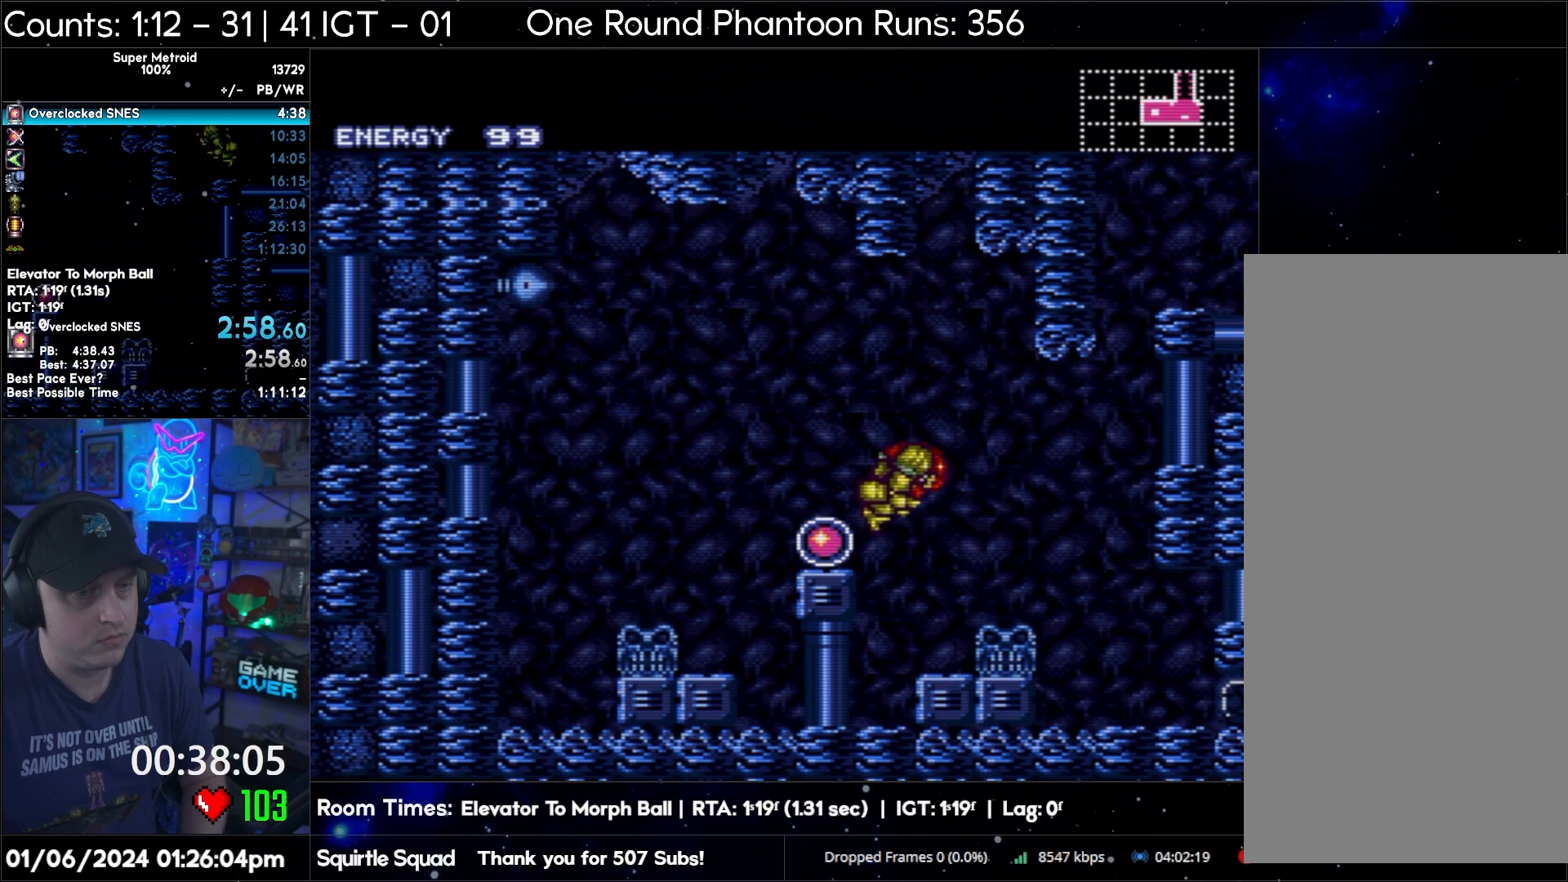
{"buttons": [], "events": [[117, "A", "up"], [117, "DPAD_RIGHT", "up"]]}